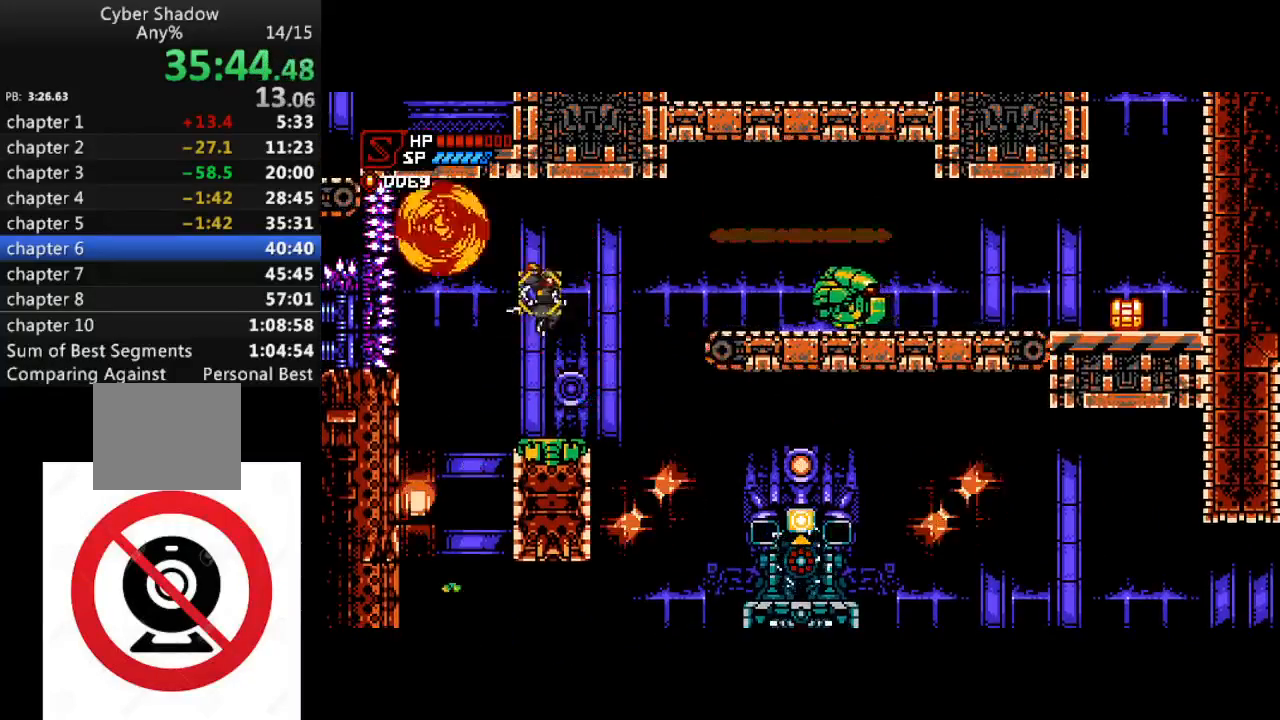
Gameplay with a controller (PlayStation layout); each line is a JSON object with the inputs held at the frame after it (dt_ms = milliseconds from this image to that frame). "events" lists button and stick changes between this image and that frame as [ms after this image, input, new state], when the widget could be followed in between.
{"dt_ms": 1000, "buttons": ["DPAD_RIGHT"], "left_stick": "center", "right_stick": "center", "events": [[33, "DPAD_RIGHT", "up"], [67, "DPAD_DOWN", "up"], [67, "DPAD_LEFT", "down"], [83, "DPAD_LEFT", "up"], [250, "DPAD_RIGHT", "down"], [317, "CROSS", "down"], [950, "CROSS", "up"]]}
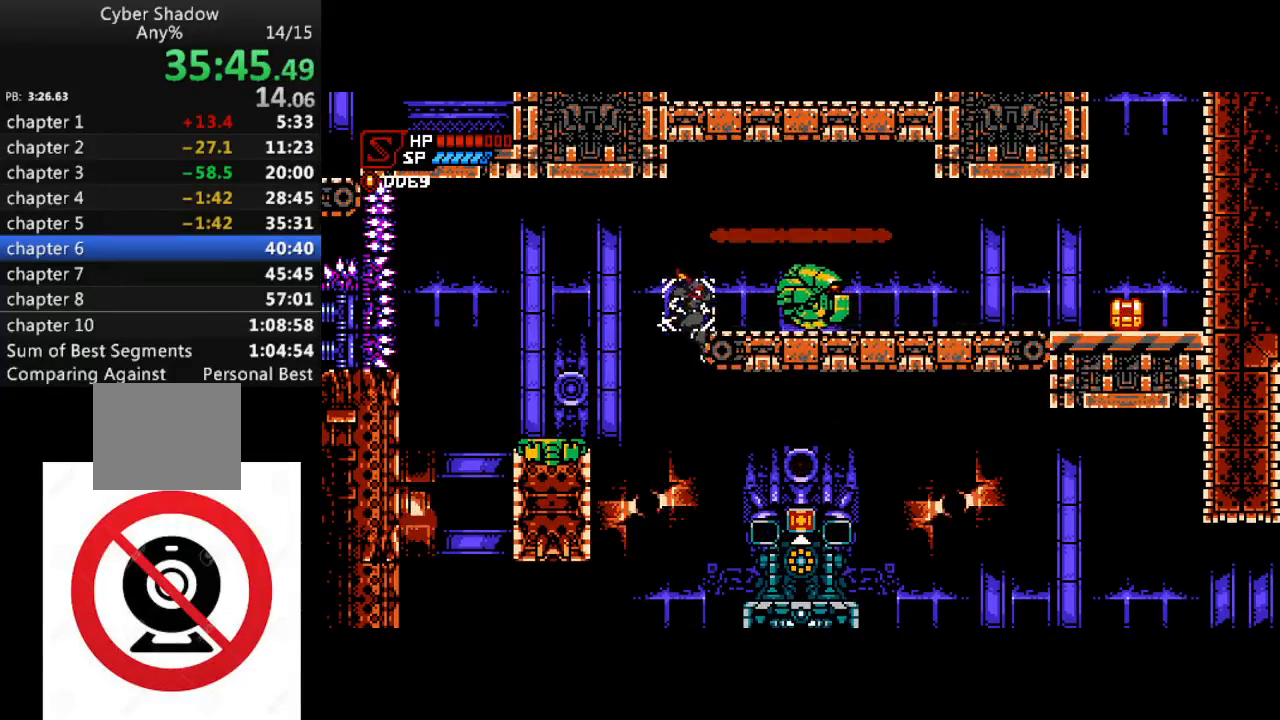
{"dt_ms": 500, "buttons": ["CROSS", "SQUARE", "DPAD_RIGHT"], "left_stick": "center", "right_stick": "center", "events": [[183, "R1", "down"], [217, "R1", "up"], [233, "CROSS", "down"], [233, "SQUARE", "down"]]}
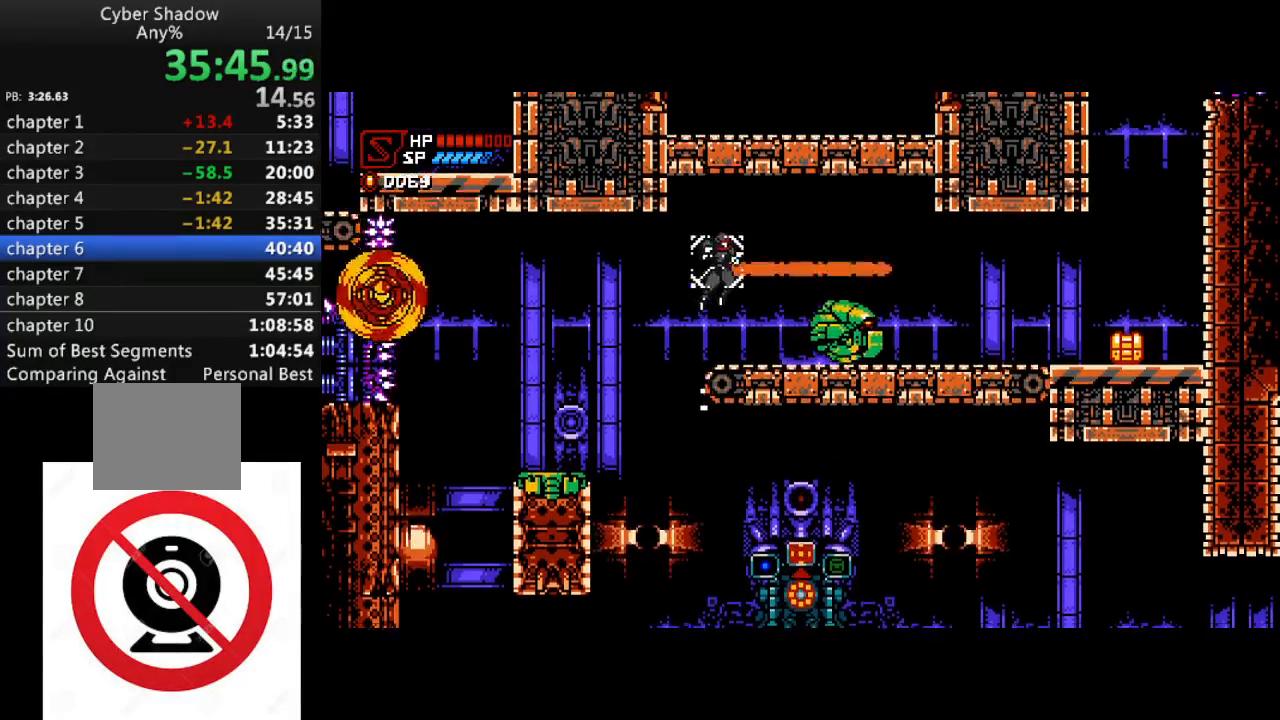
{"dt_ms": 500, "buttons": ["SQUARE", "R1", "DPAD_RIGHT"], "left_stick": "center", "right_stick": "center", "events": [[17, "SQUARE", "up"], [33, "CROSS", "up"], [100, "DPAD_RIGHT", "up"], [217, "DPAD_RIGHT", "down"], [433, "R1", "down"], [467, "SQUARE", "down"]]}
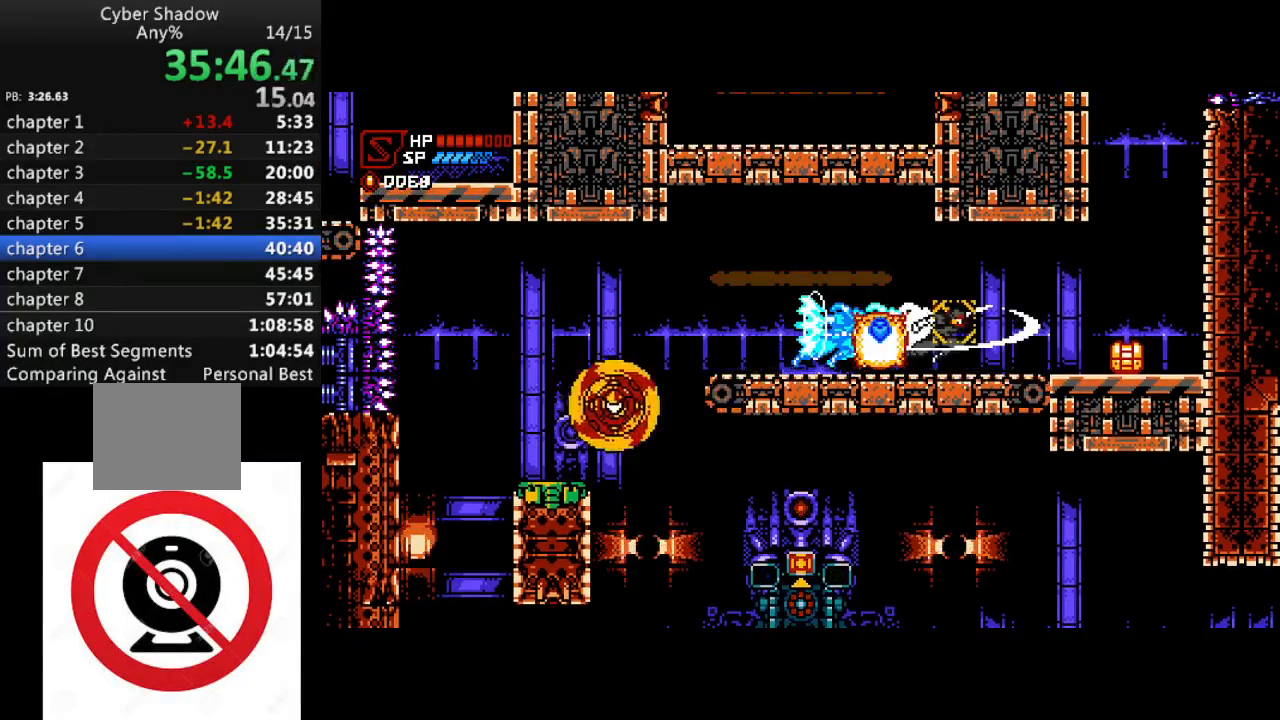
{"dt_ms": 500, "buttons": ["CROSS", "DPAD_RIGHT"], "left_stick": "center", "right_stick": "center", "events": [[50, "R1", "up"], [67, "SQUARE", "up"], [200, "R1", "down"], [233, "SQUARE", "down"], [317, "R1", "up"], [367, "SQUARE", "up"], [483, "CROSS", "down"]]}
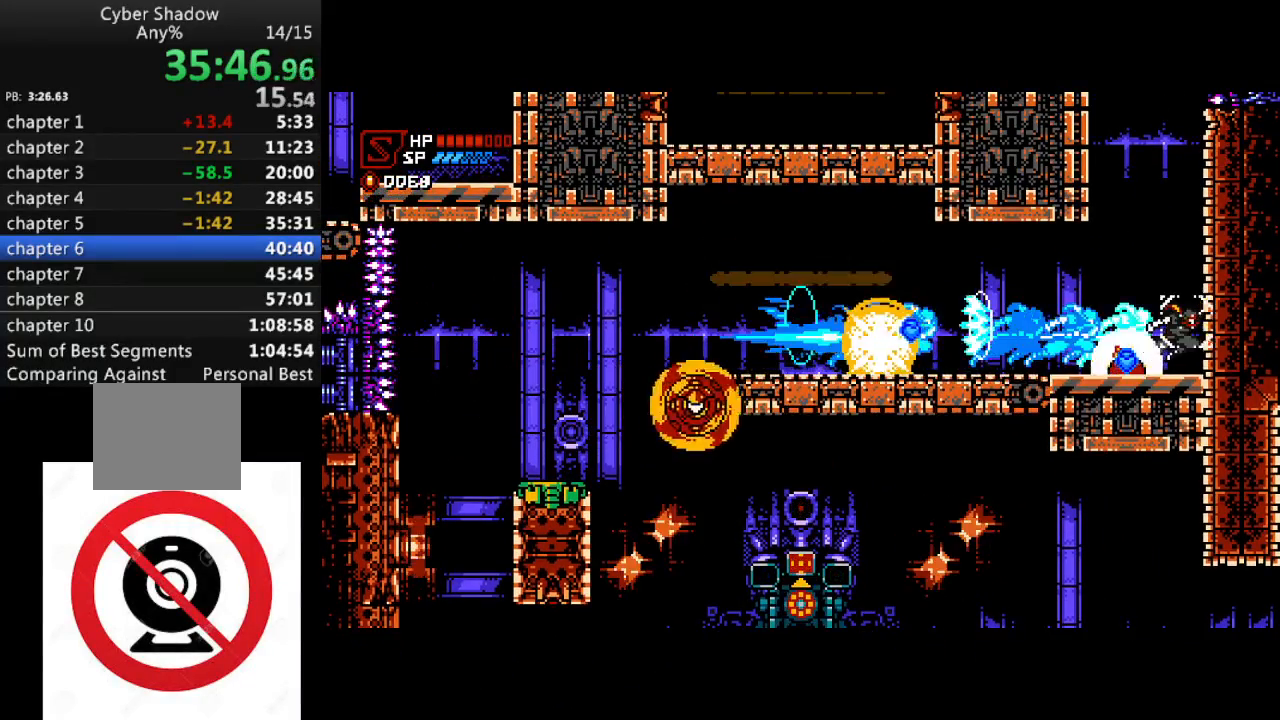
{"dt_ms": 500, "buttons": ["CROSS", "DPAD_LEFT"], "left_stick": "center", "right_stick": "center", "events": [[233, "CROSS", "up"], [317, "CROSS", "down"], [400, "DPAD_UP", "down"], [417, "DPAD_LEFT", "down"], [433, "DPAD_RIGHT", "up"], [433, "DPAD_UP", "up"]]}